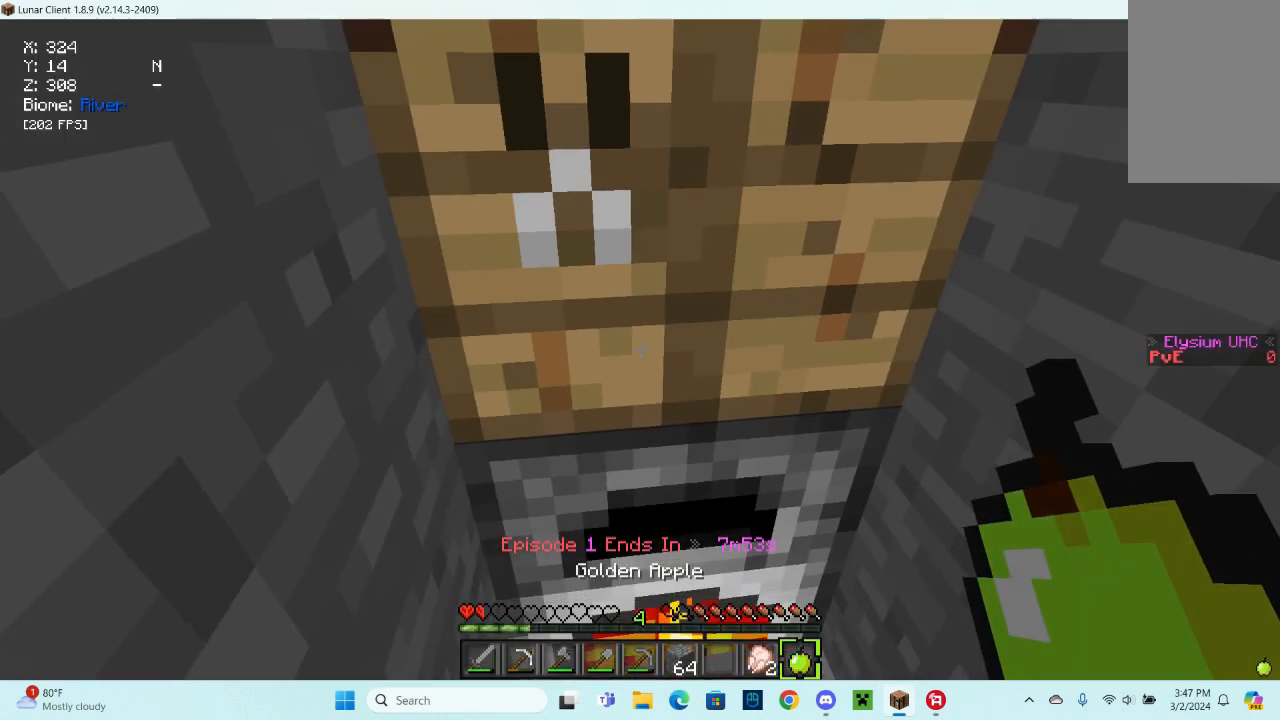
Gameplay with keyboard and mouse; each line is a JSON object with the keys and mouse buttons held at the frame after it. "events" lists presses ("down") and releases ("up") of "a", "d", "s", "space", "w", "mouse_left" and "mouse_right" between this image and that frame as [ms after this image, input, new state], when the widget could be followed in between. "mouse_left", "mouse_right" = the "left", "right" buttons of the "mouse" list. No other keys are recorded. Fast repeated clicks can show as one long hold. Mouse movement is not recorded.
{"keys": [], "mouse": ["right"], "events": [[300, "mouse_right", "down"]]}
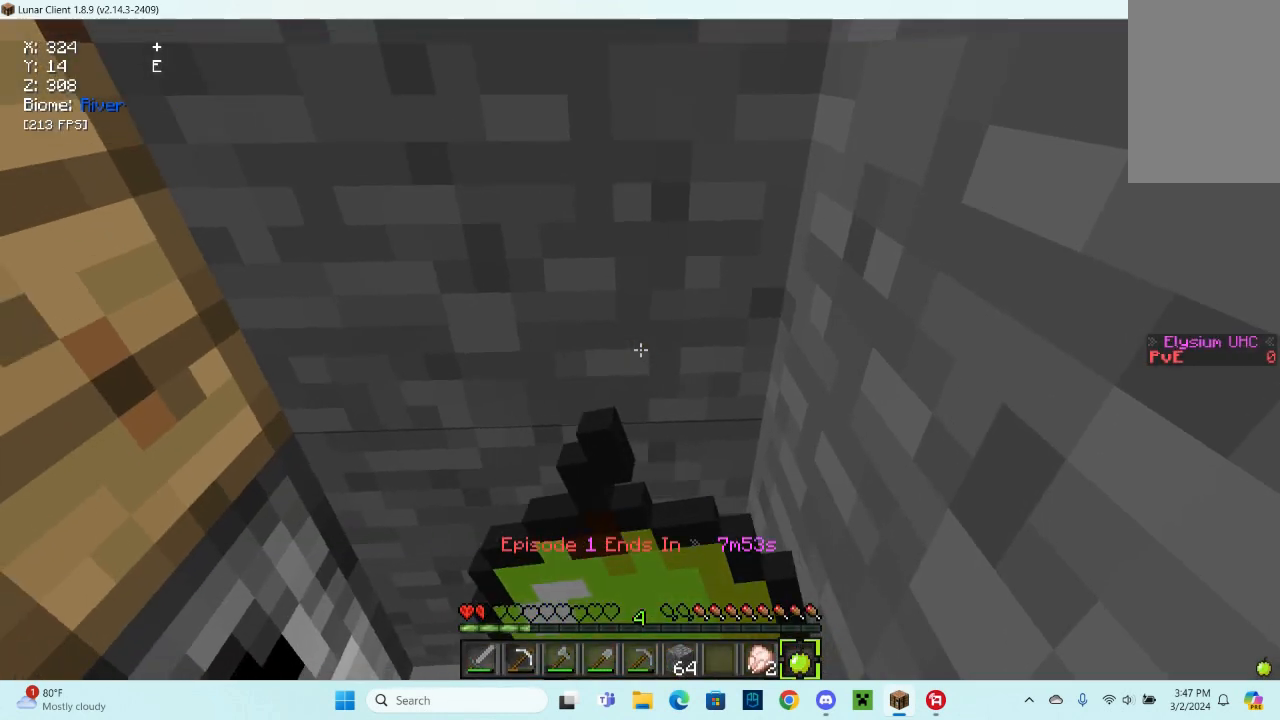
{"keys": [], "mouse": ["right"], "events": []}
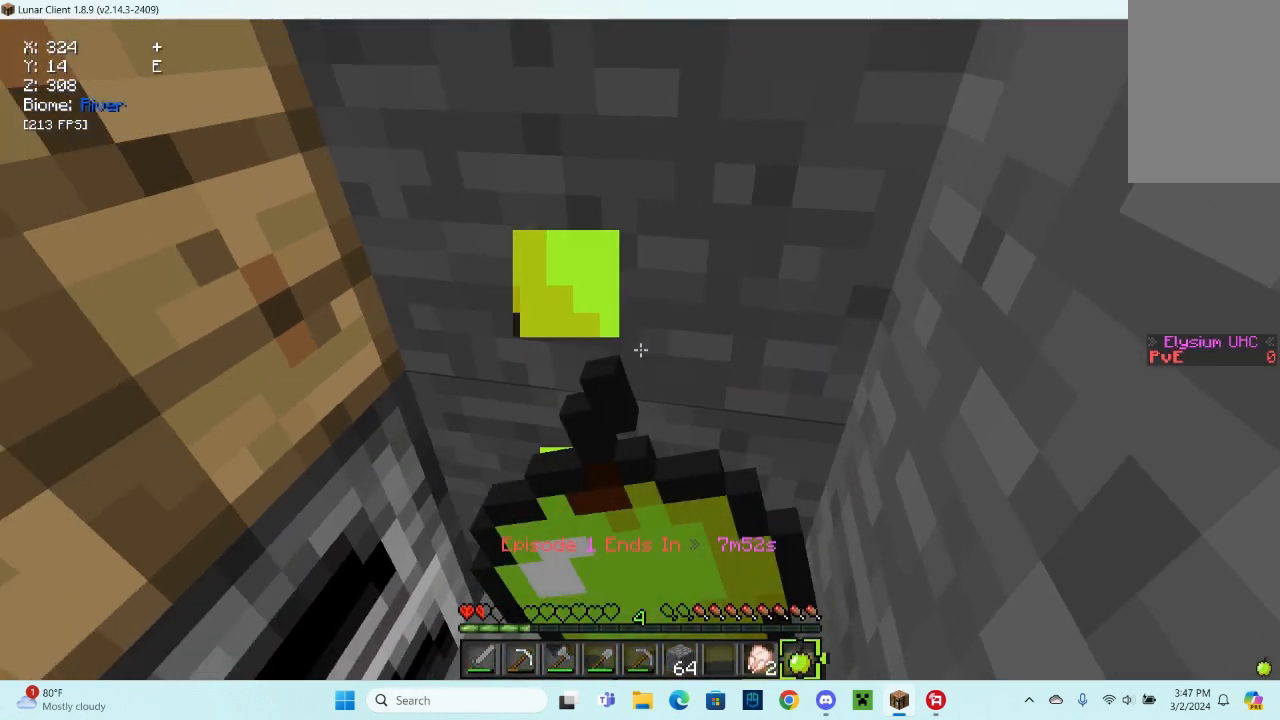
{"keys": [], "mouse": ["right"], "events": []}
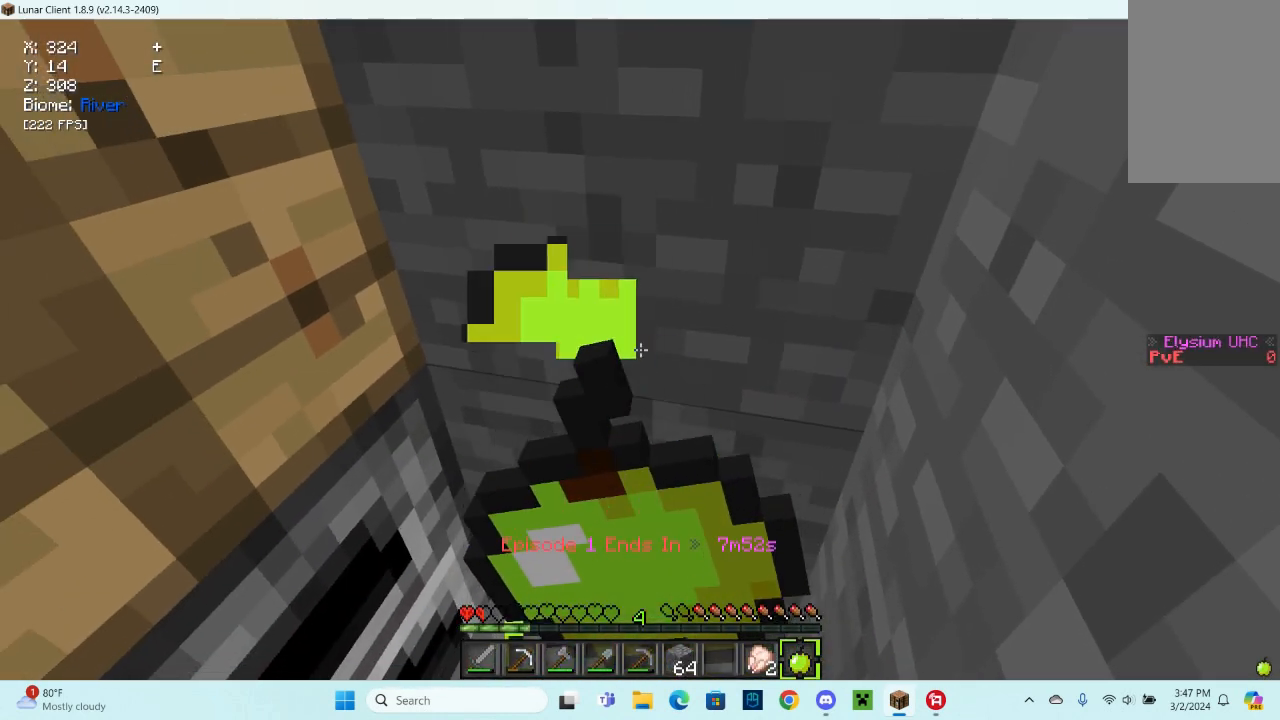
{"keys": [], "mouse": ["right"], "events": []}
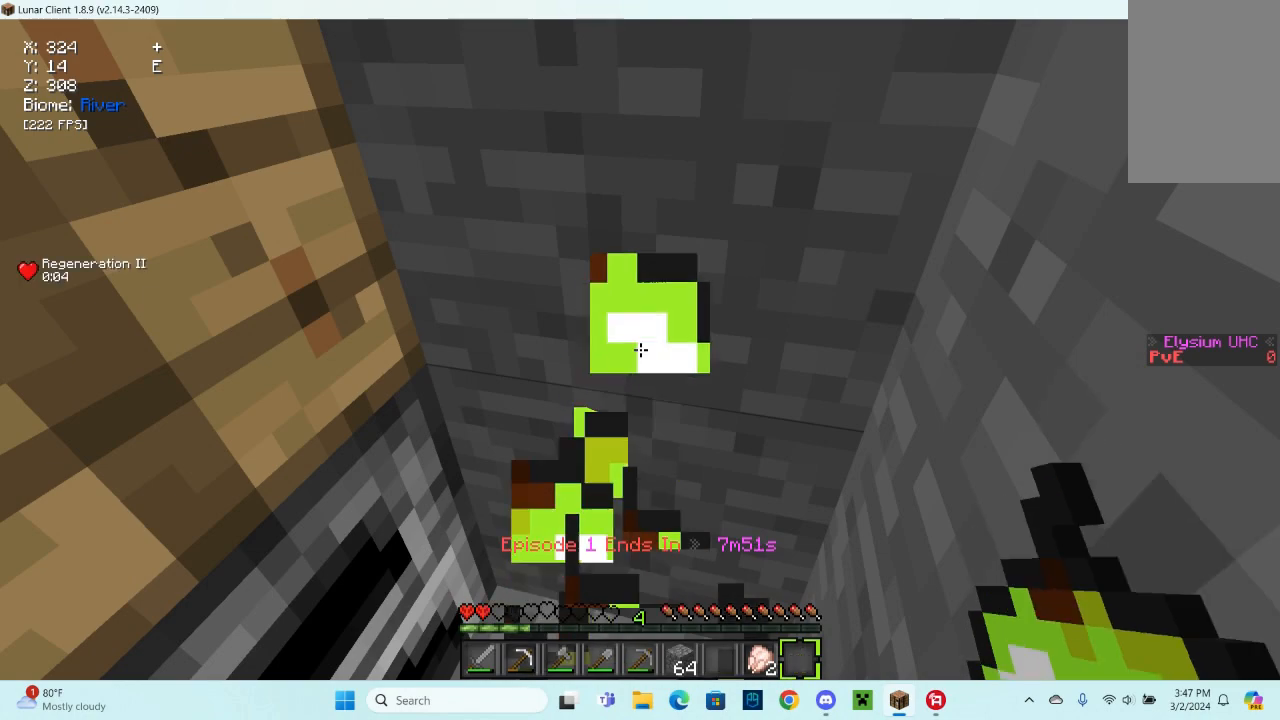
{"keys": [], "mouse": ["left"], "events": [[200, "mouse_right", "up"], [300, "mouse_left", "down"]]}
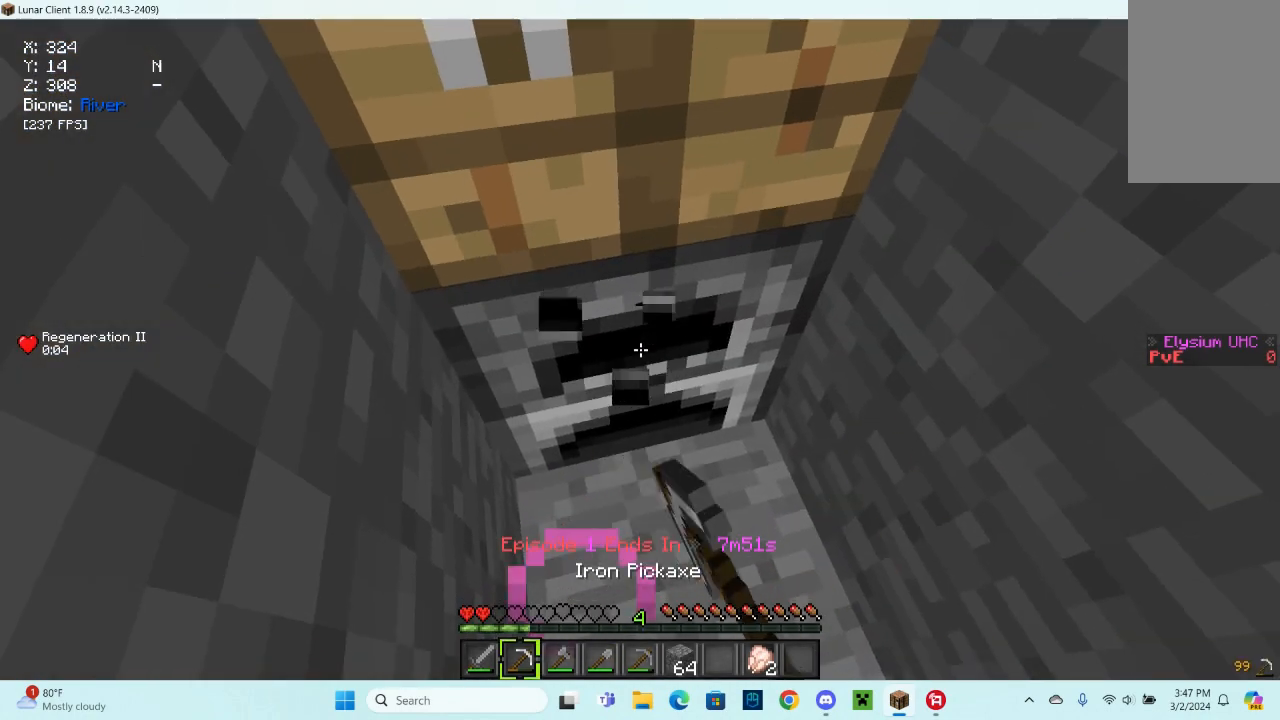
{"keys": [], "mouse": ["left"], "events": []}
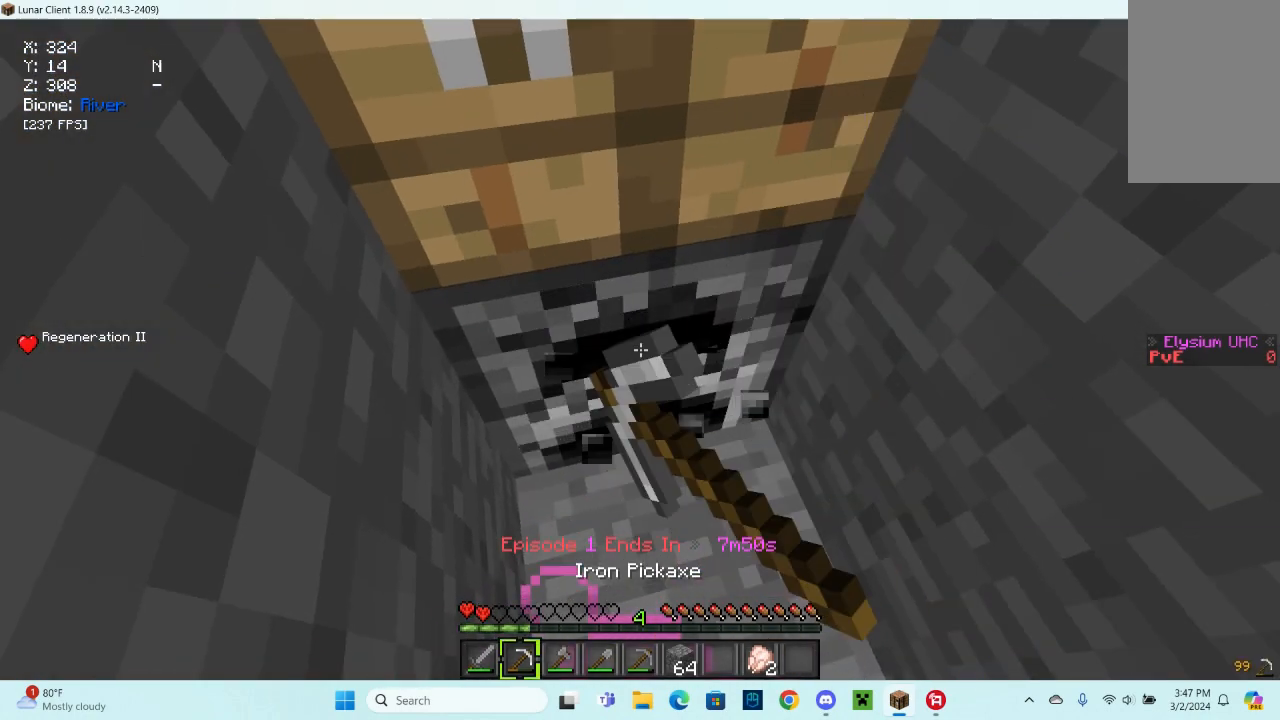
{"keys": [], "mouse": ["left"], "events": []}
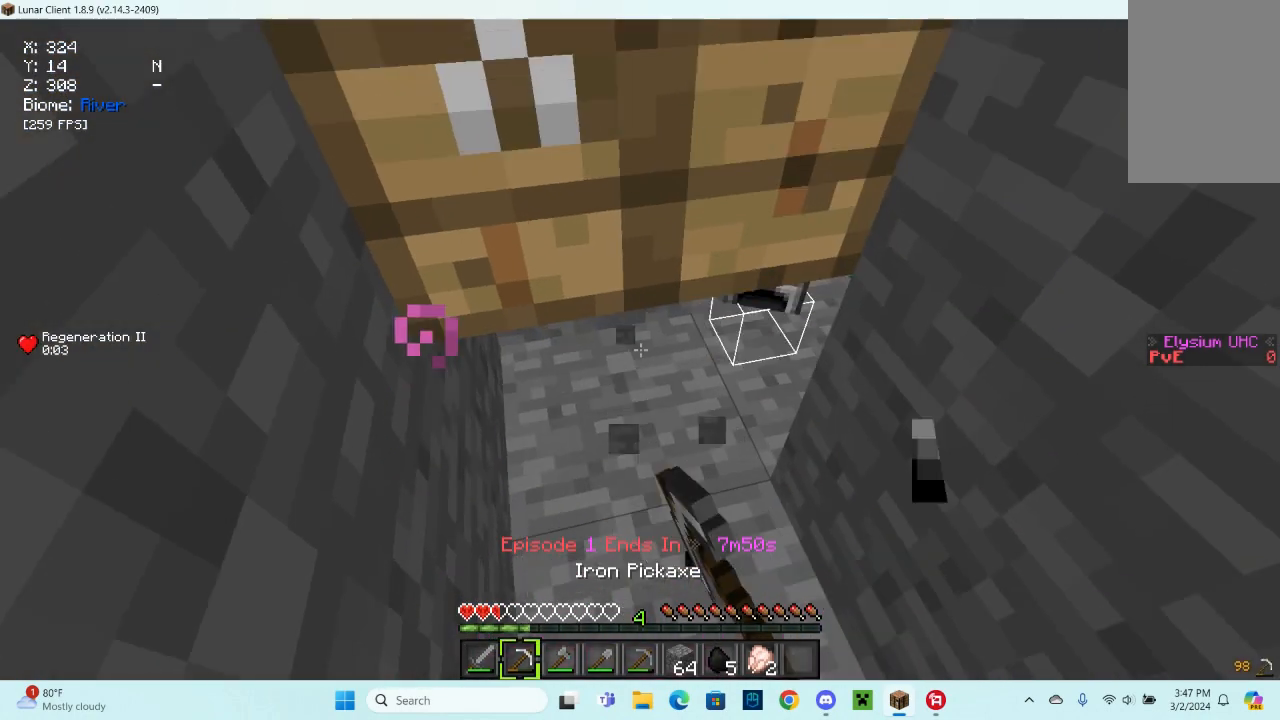
{"keys": ["w"], "mouse": ["left"], "events": [[433, "w", "down"]]}
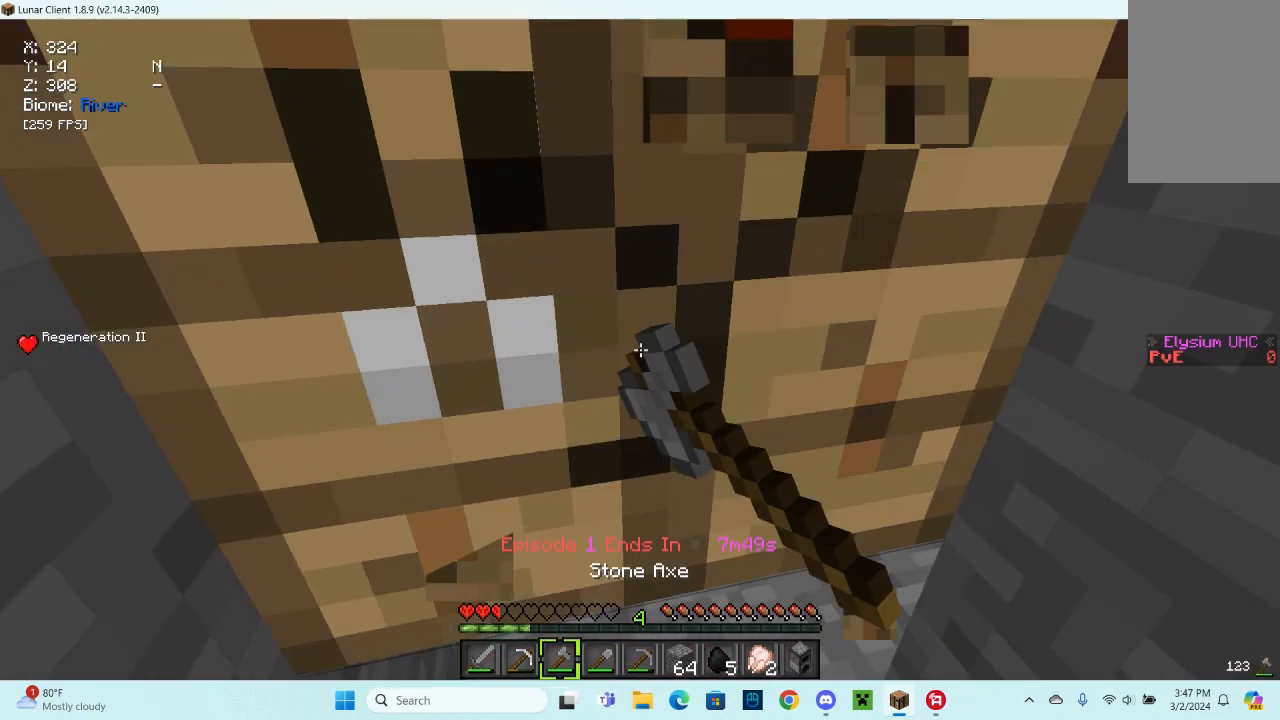
{"keys": [], "mouse": ["left"], "events": [[133, "w", "up"]]}
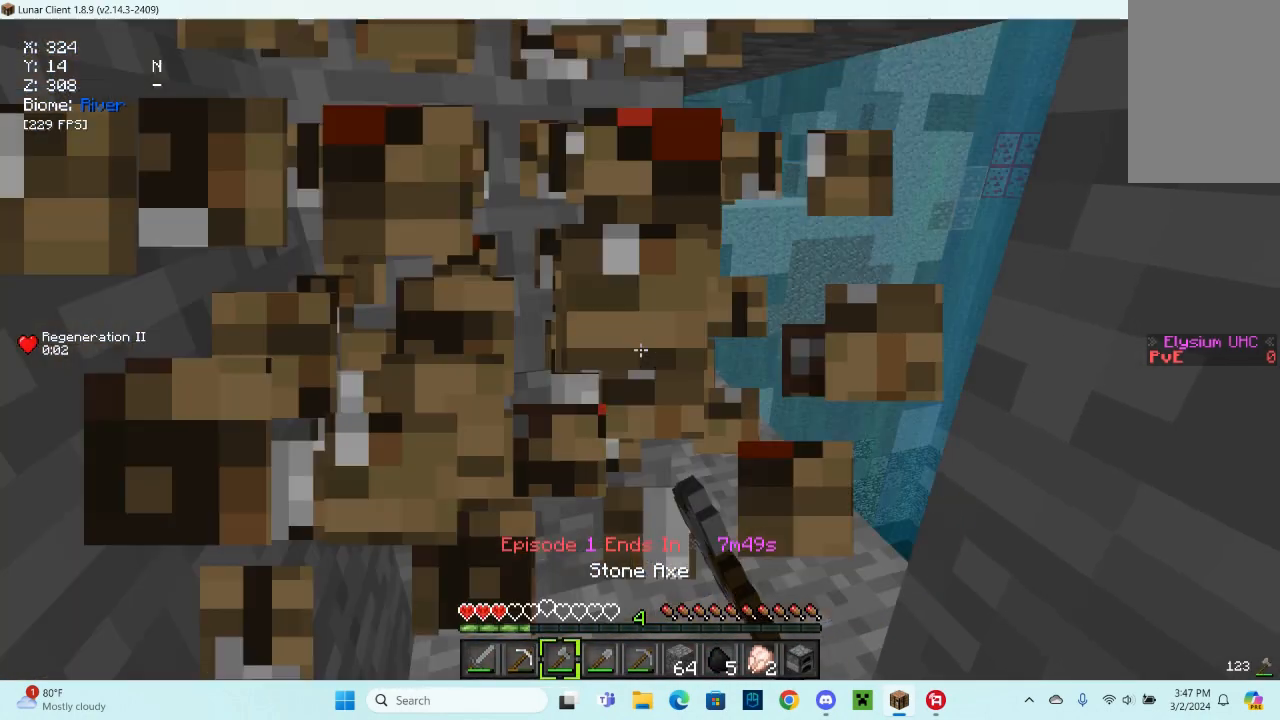
{"keys": ["w"], "mouse": ["left"], "events": [[367, "w", "down"]]}
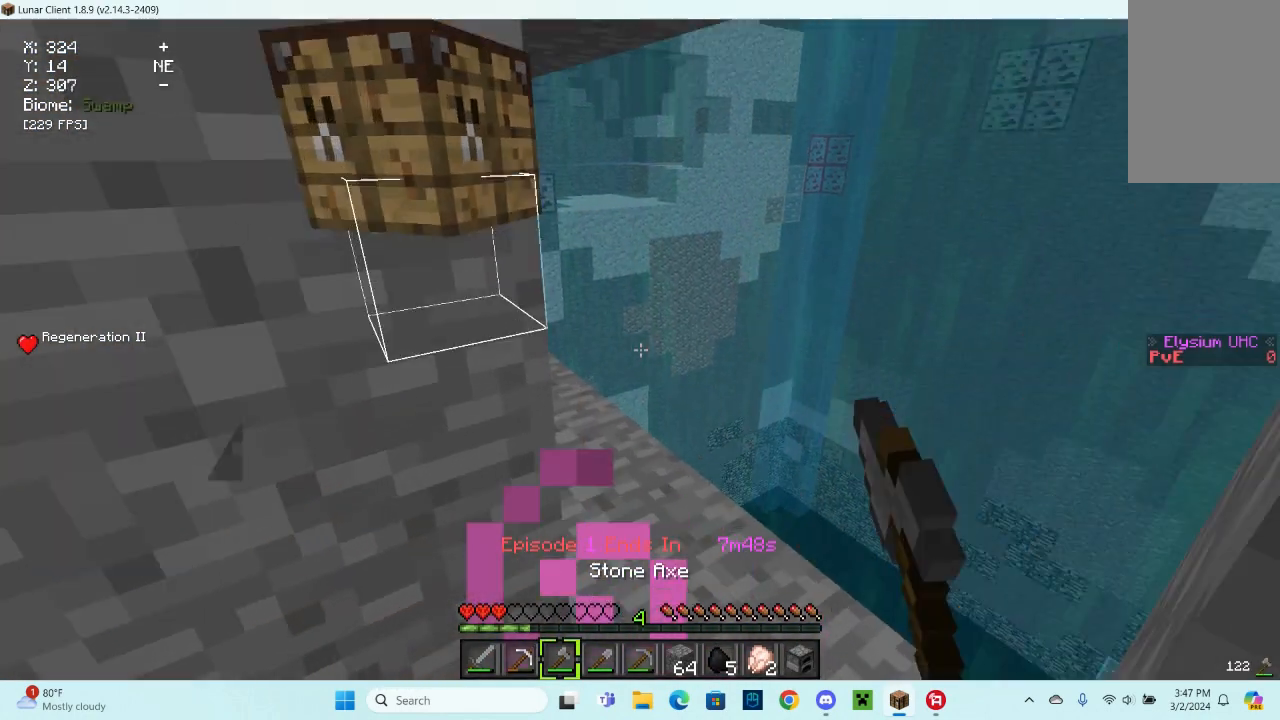
{"keys": ["d", "w"], "mouse": [], "events": [[33, "mouse_left", "up"], [200, "w", "up"], [333, "w", "down"], [500, "d", "down"]]}
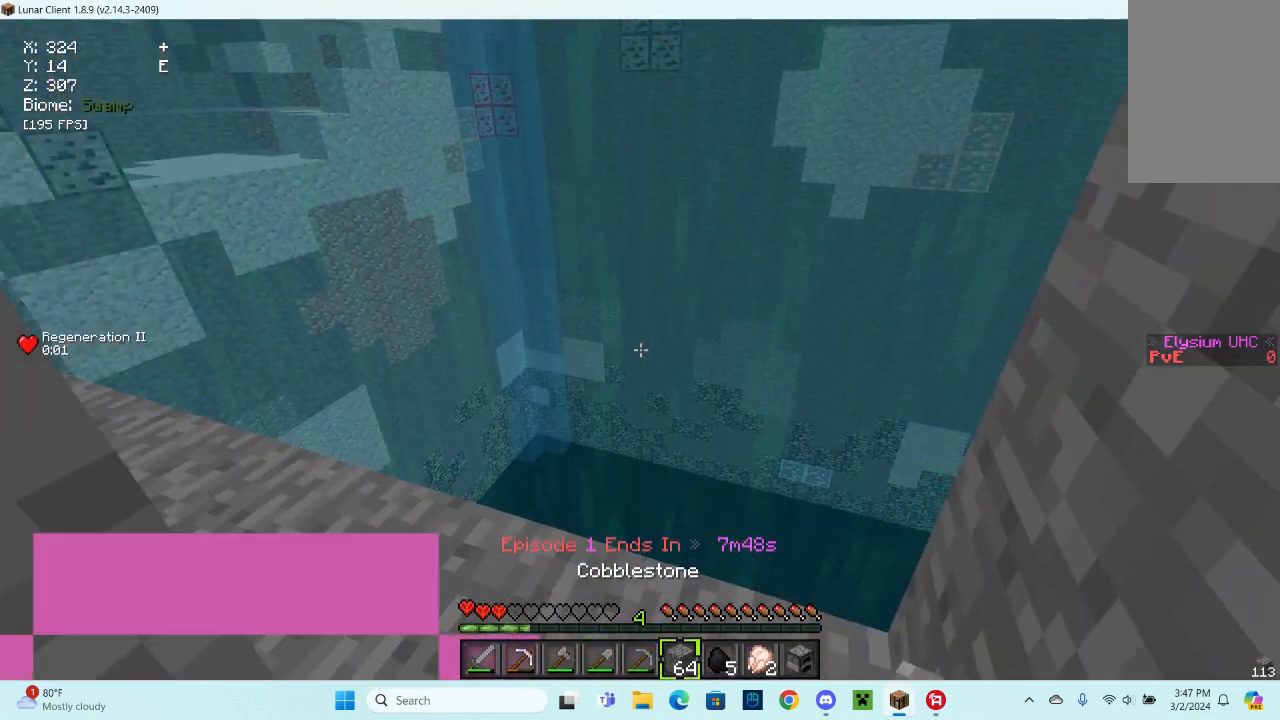
{"keys": ["a", "w"], "mouse": [], "events": [[267, "d", "up"], [267, "w", "up"], [400, "a", "down"], [467, "w", "down"]]}
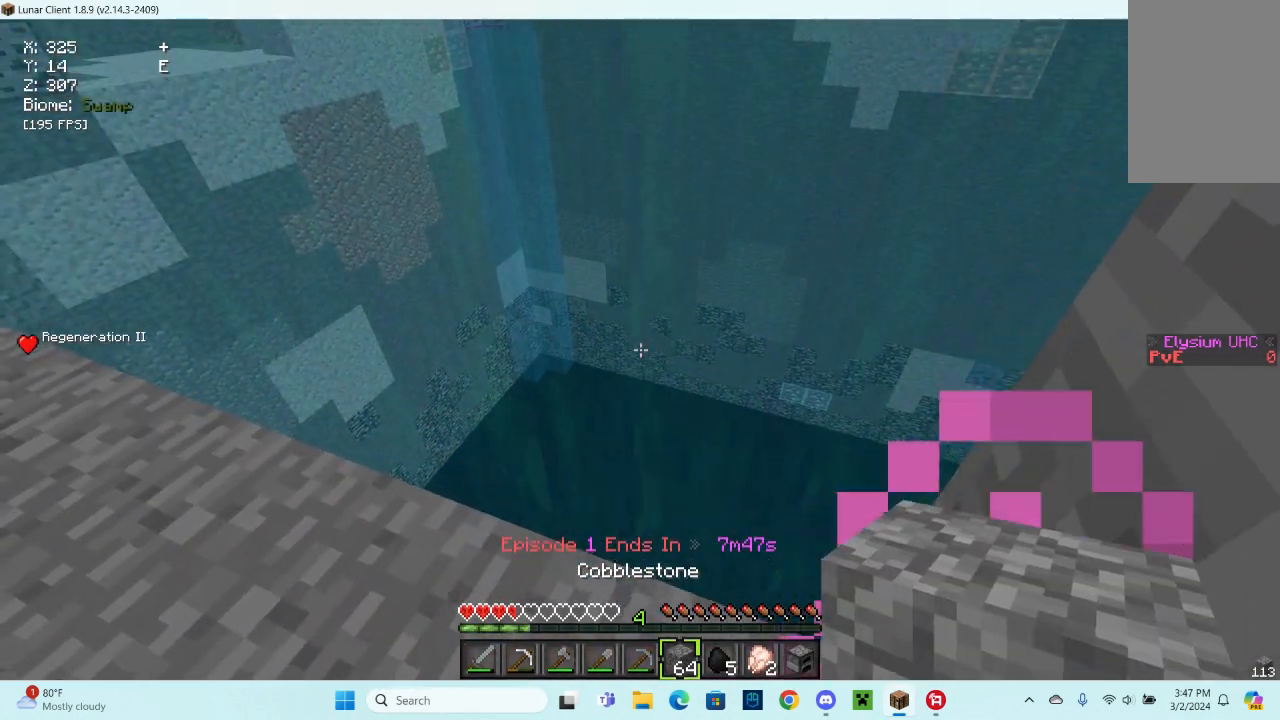
{"keys": ["a"], "mouse": [], "events": [[300, "w", "up"]]}
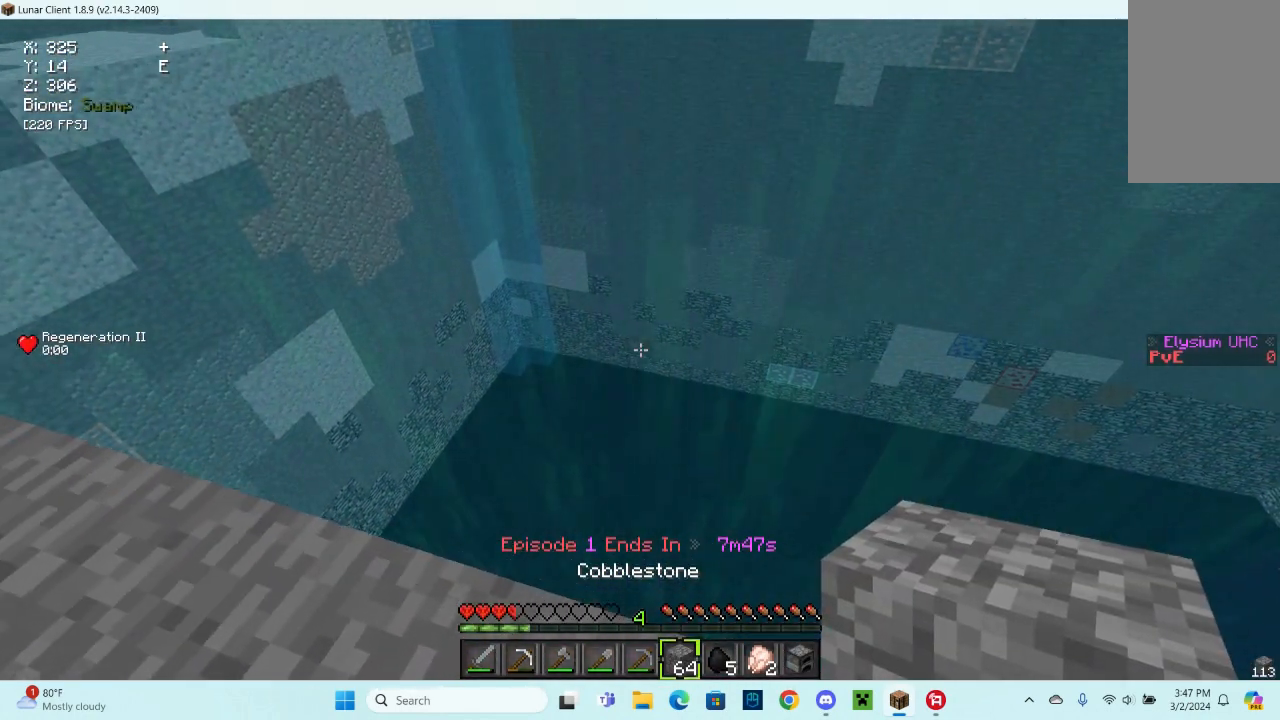
{"keys": ["a"], "mouse": [], "events": []}
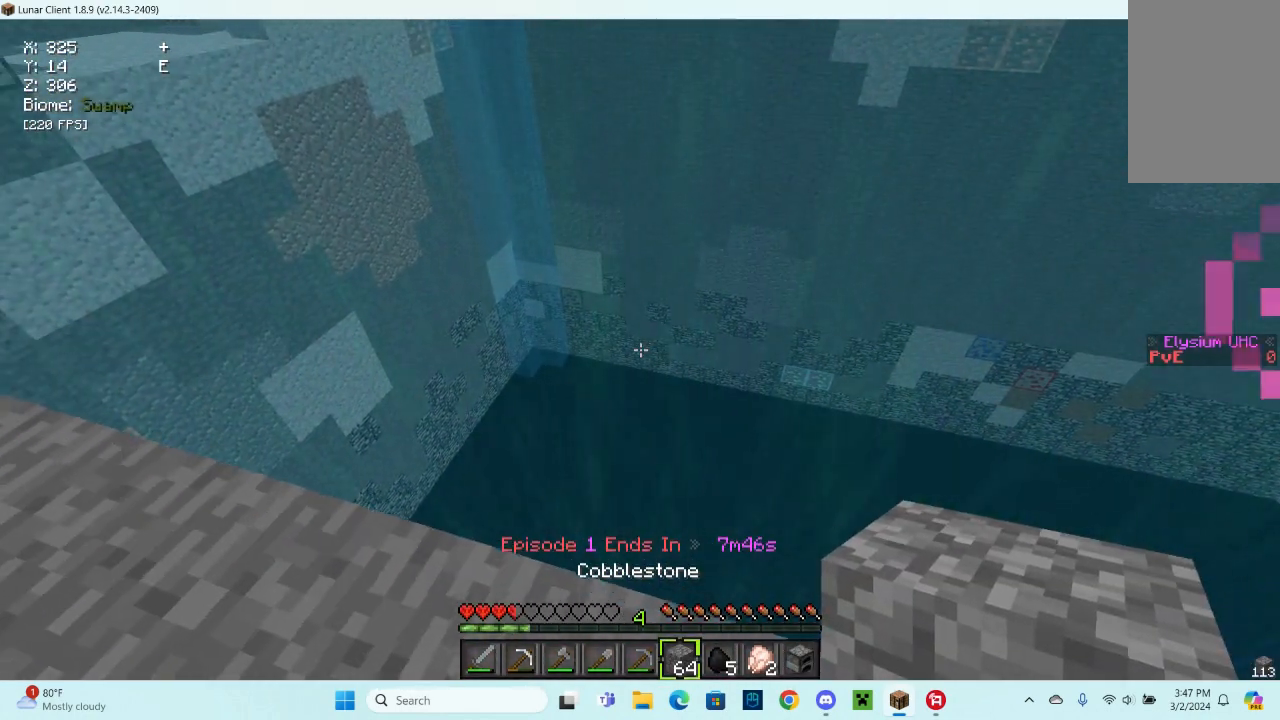
{"keys": [], "mouse": [], "events": [[367, "a", "up"]]}
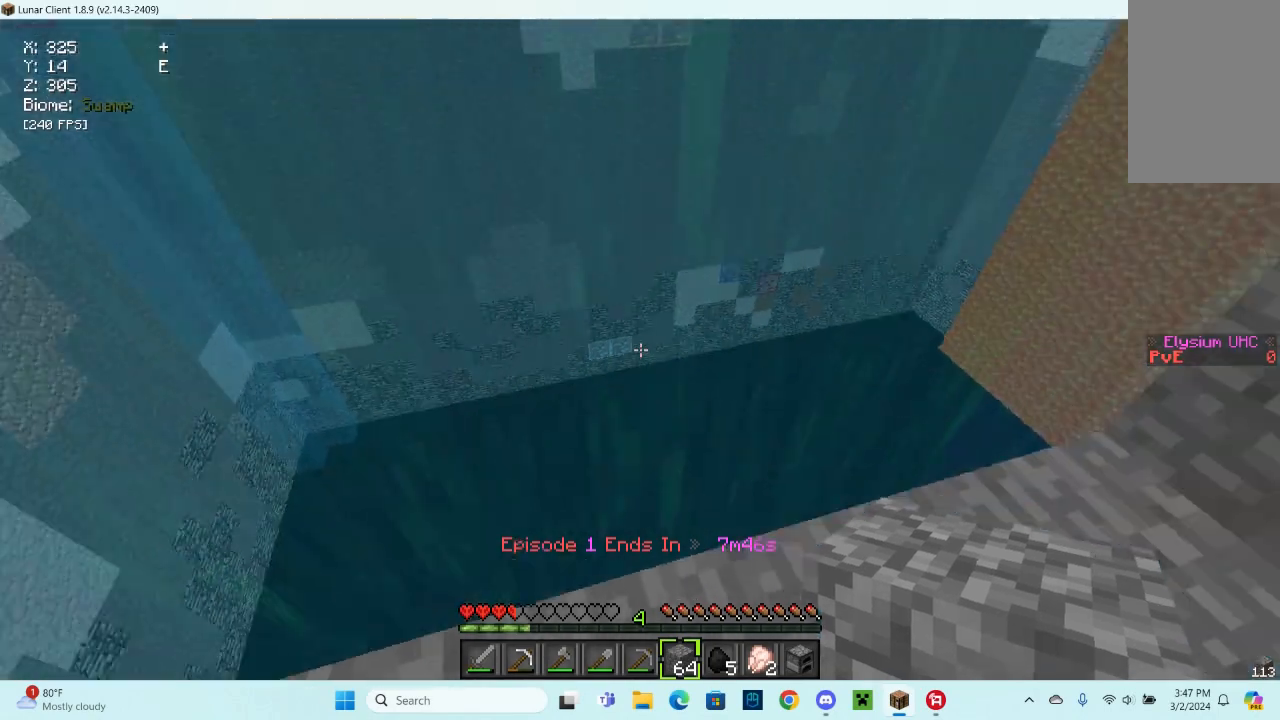
{"keys": [], "mouse": [], "events": []}
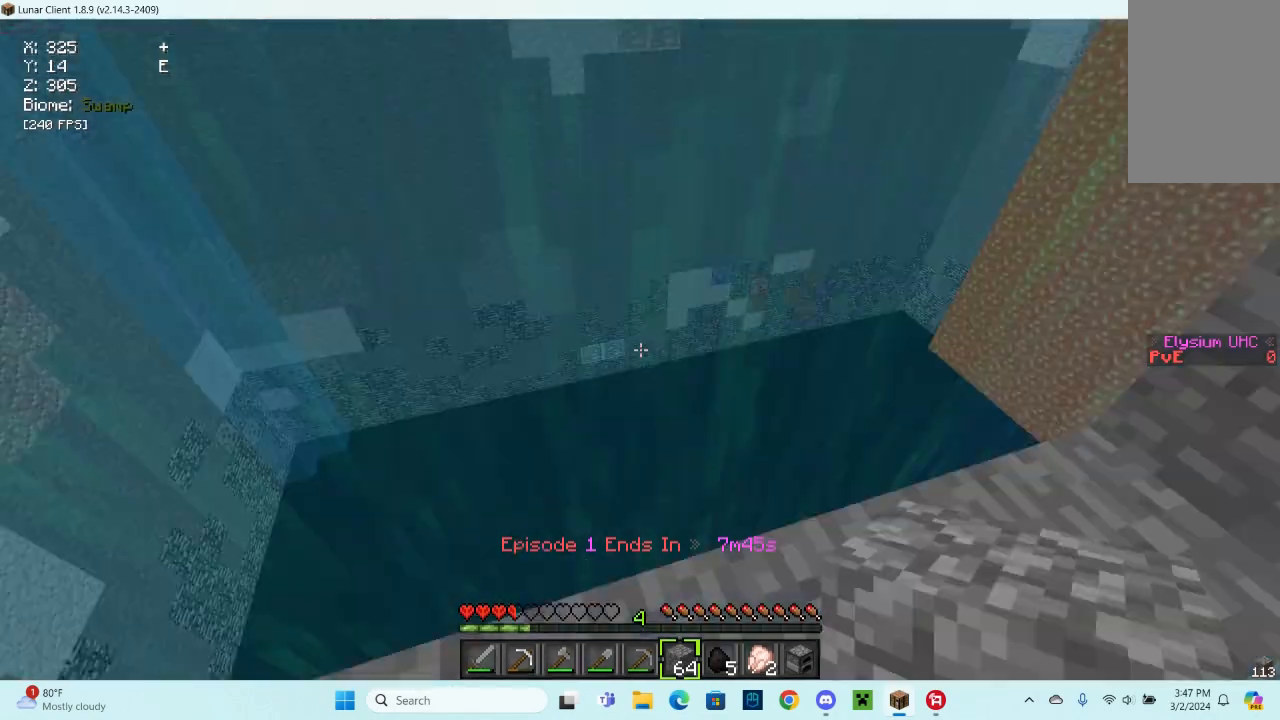
{"keys": [], "mouse": [], "events": []}
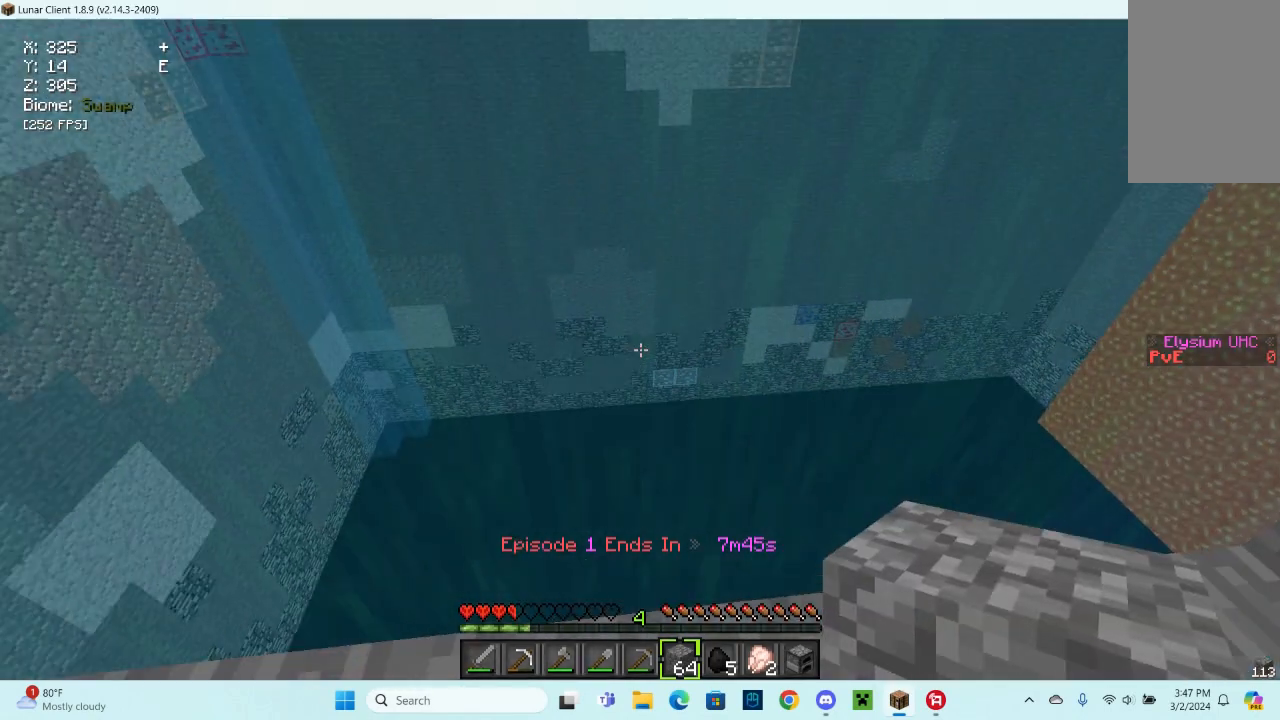
{"keys": [], "mouse": [], "events": [[200, "d", "down"], [433, "d", "up"]]}
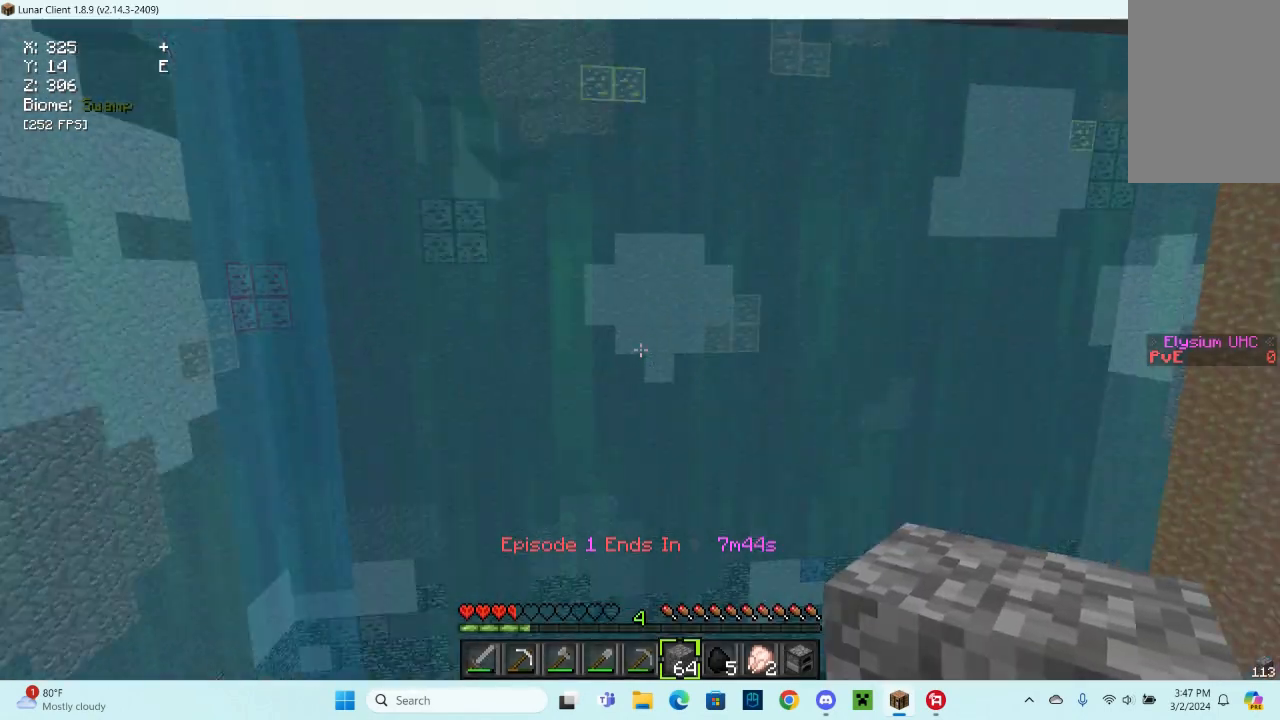
{"keys": [], "mouse": [], "events": []}
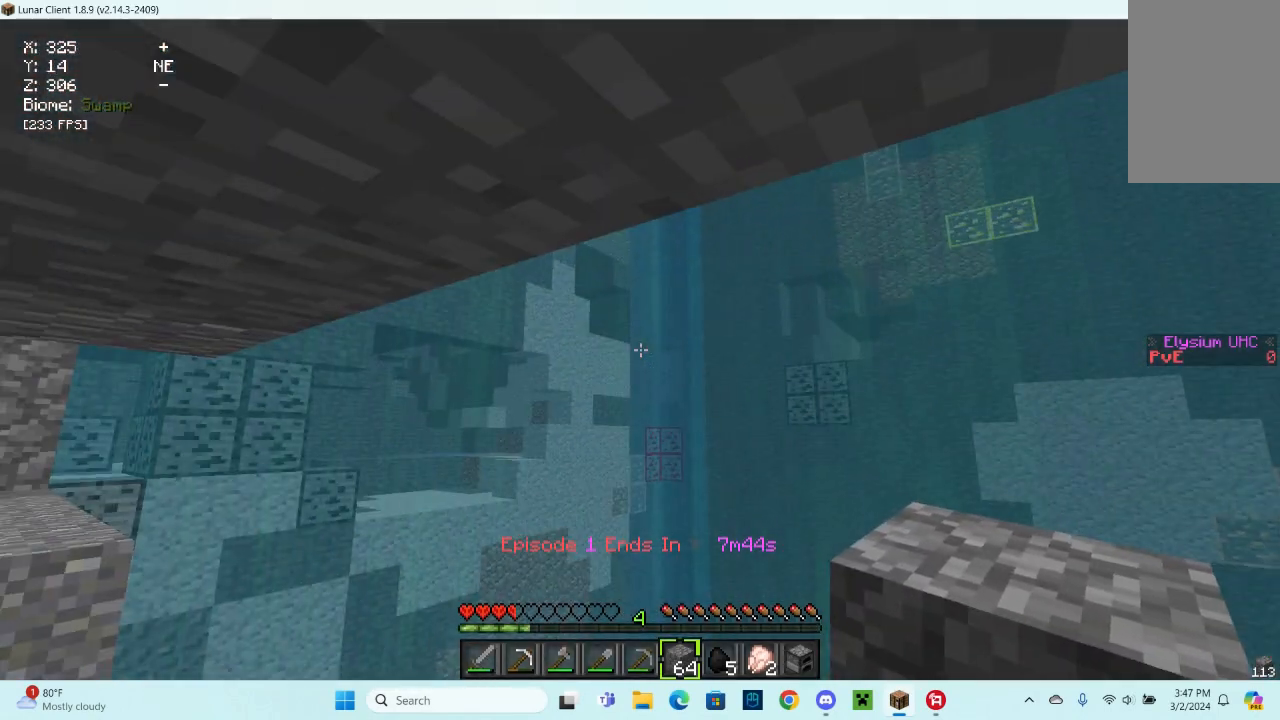
{"keys": [], "mouse": [], "events": []}
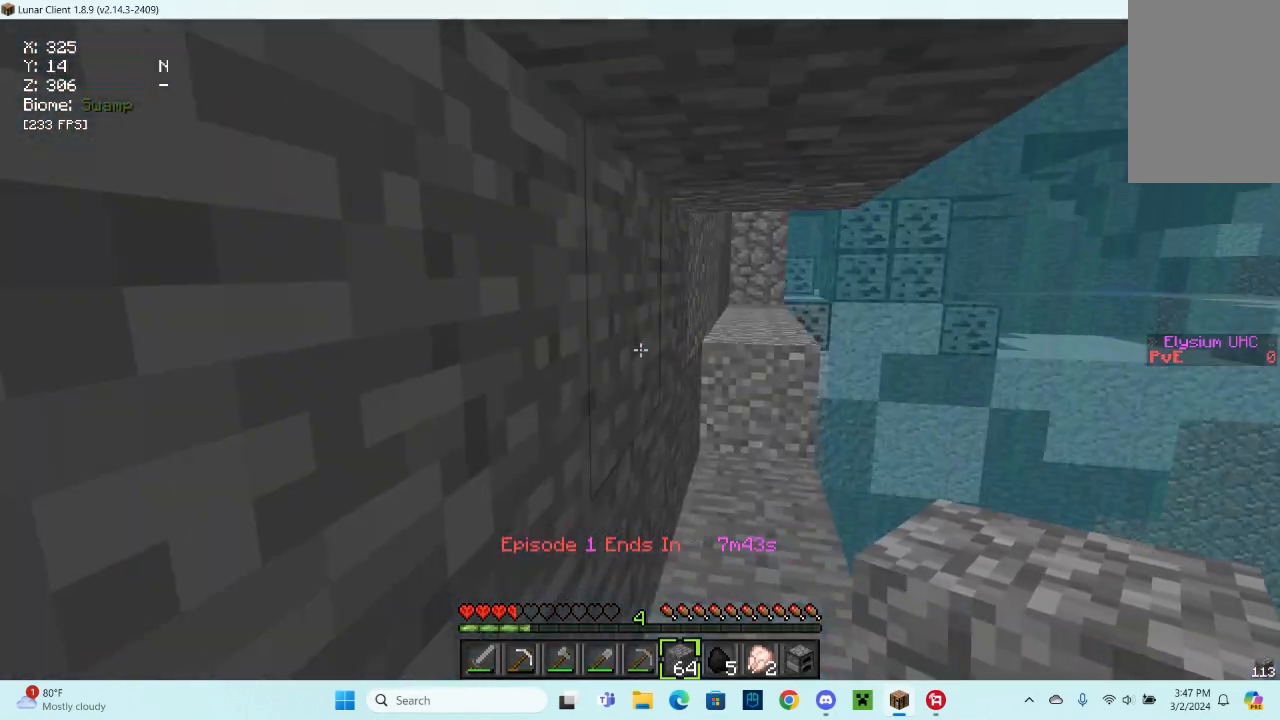
{"keys": ["w"], "mouse": [], "events": [[167, "w", "down"]]}
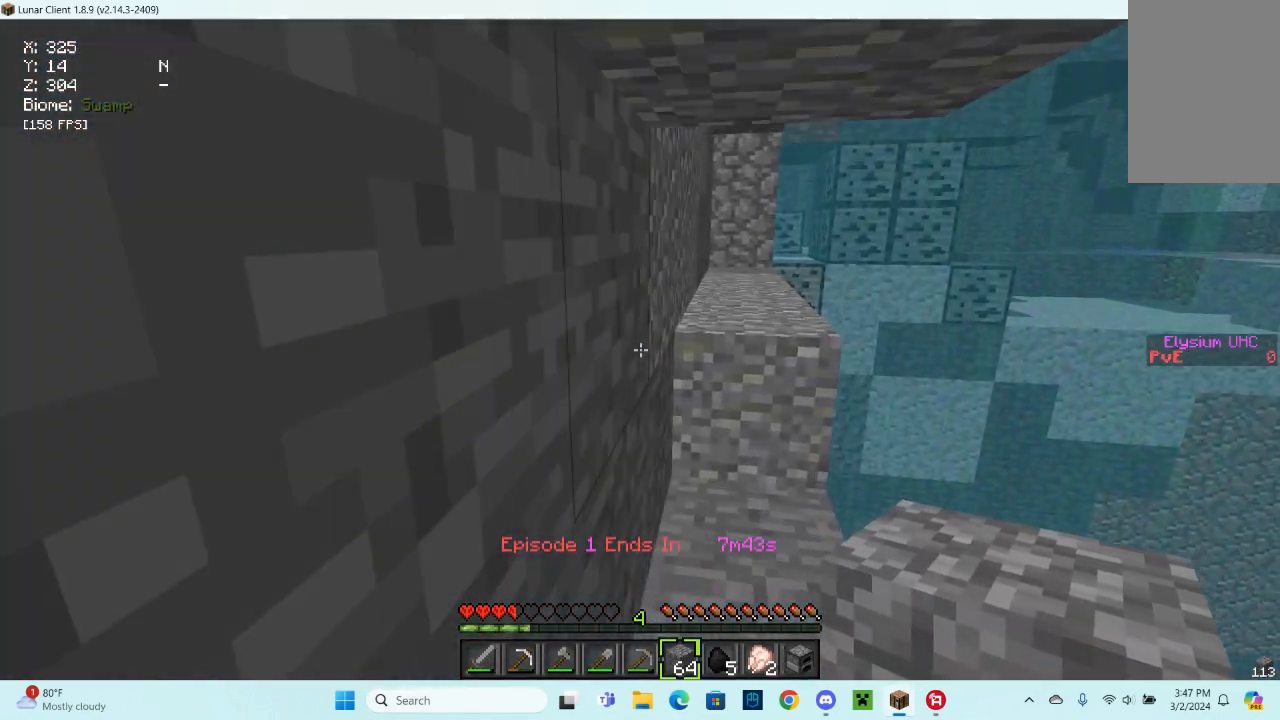
{"keys": [], "mouse": [], "events": [[267, "w", "up"]]}
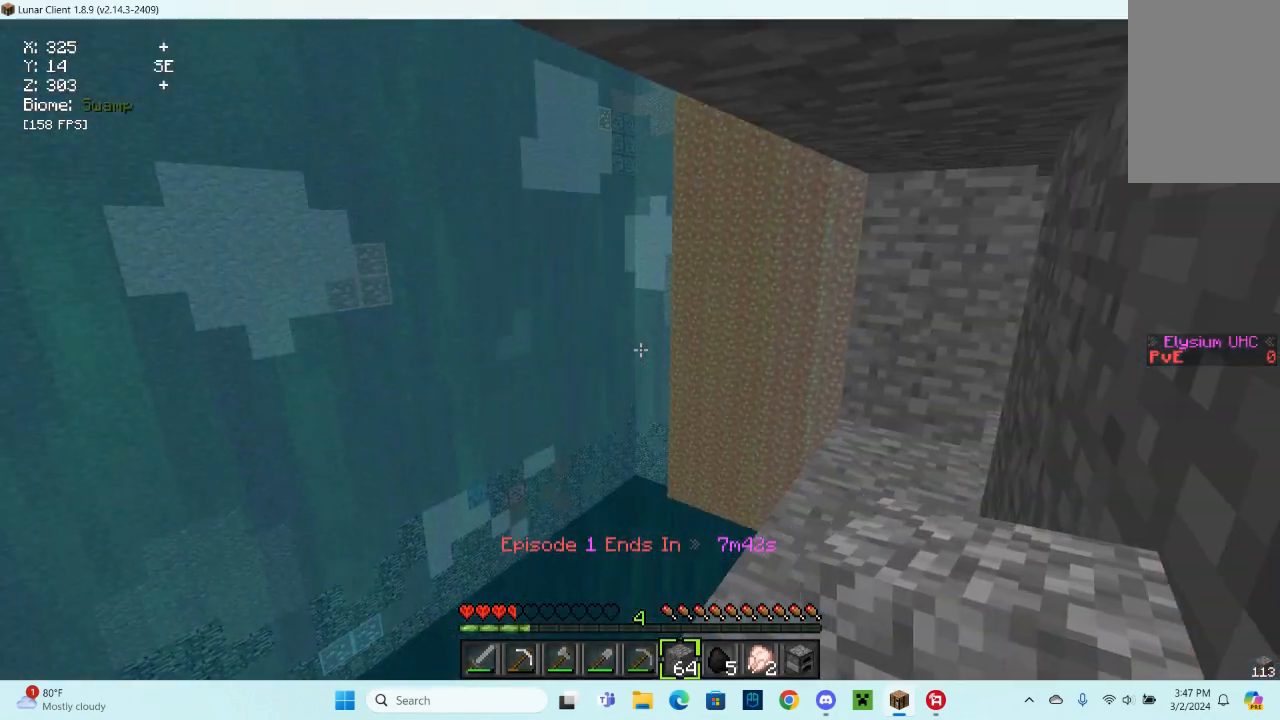
{"keys": ["w"], "mouse": [], "events": [[100, "w", "down"]]}
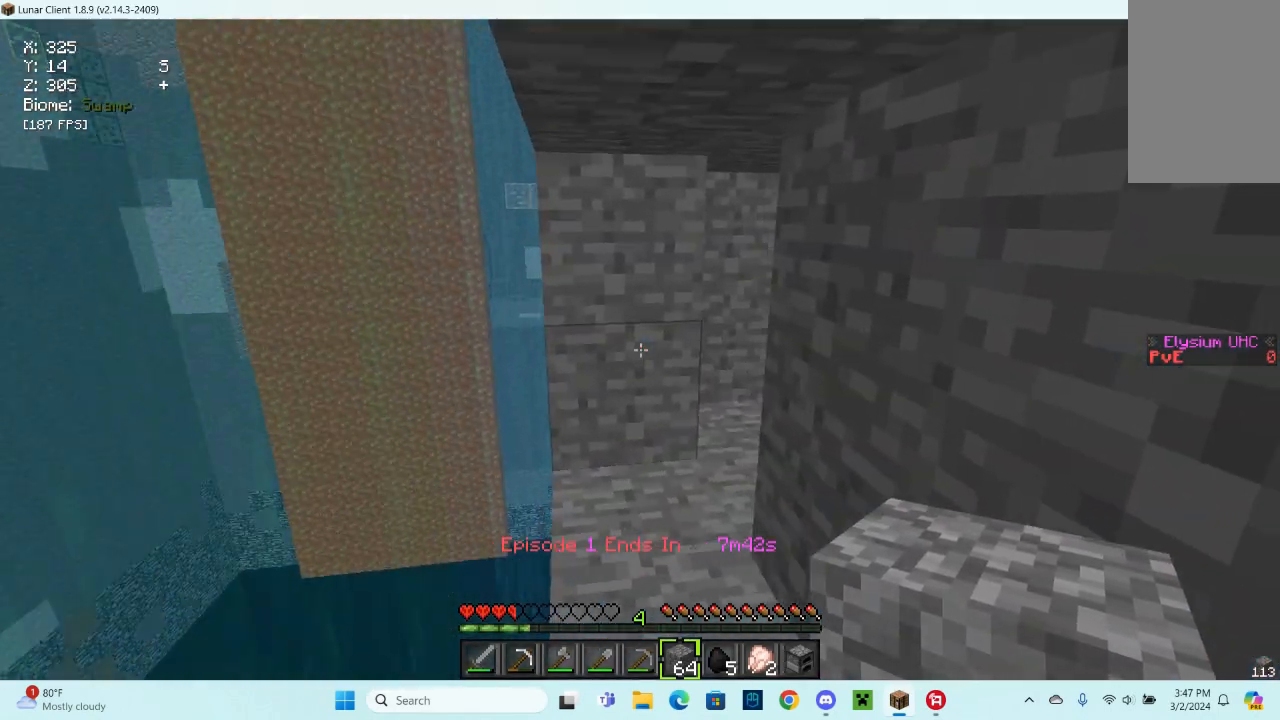
{"keys": ["d", "w"], "mouse": [], "events": [[367, "d", "down"]]}
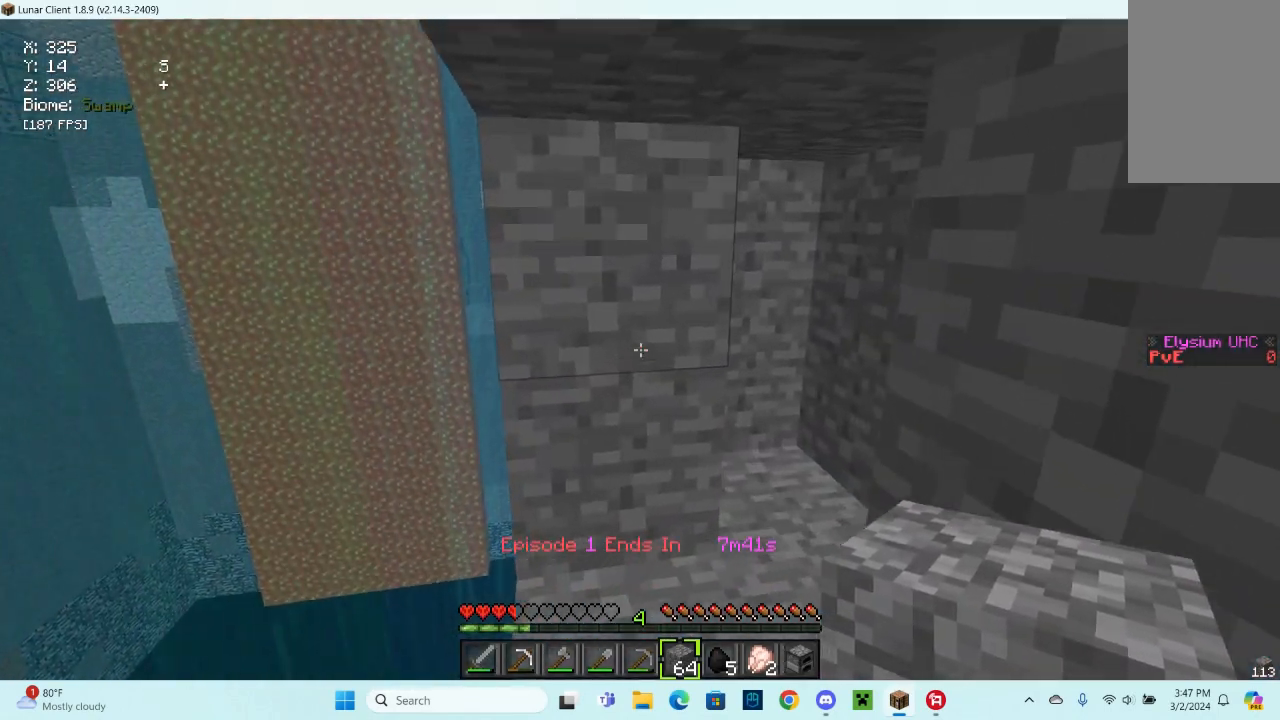
{"keys": ["d", "w"], "mouse": [], "events": [[367, "d", "up"], [433, "d", "down"]]}
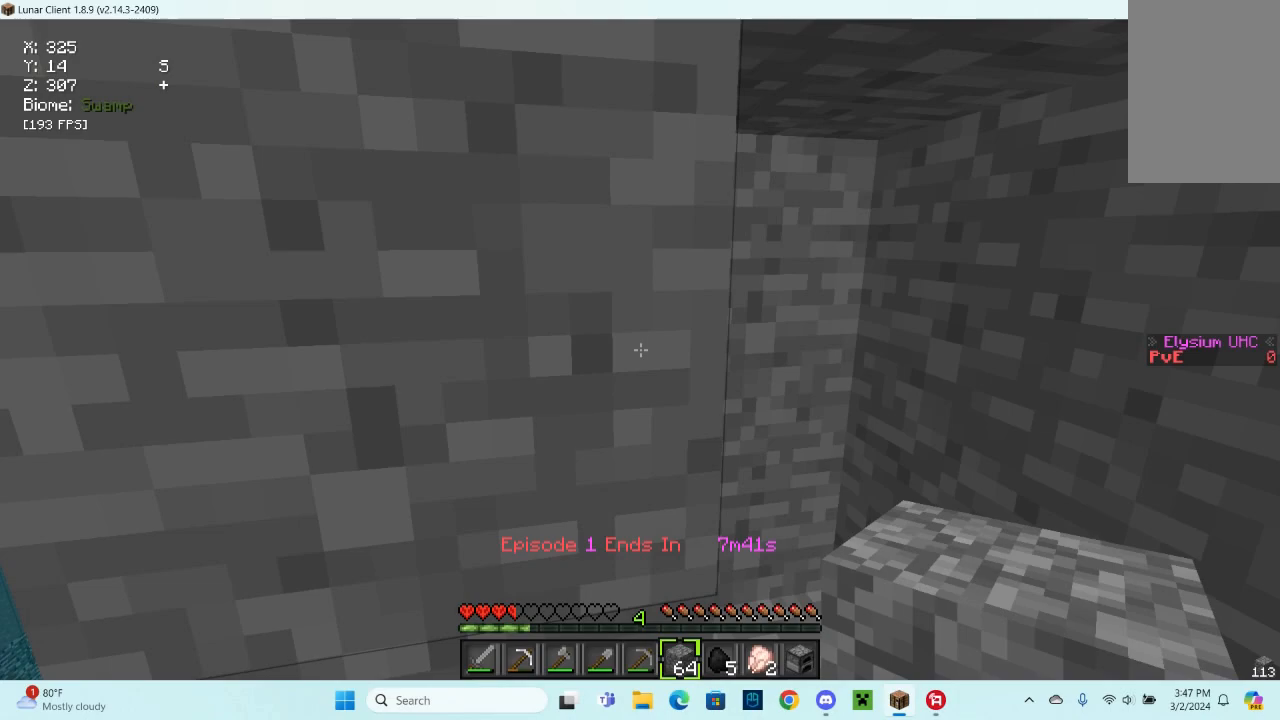
{"keys": [], "mouse": ["left"], "events": [[233, "w", "up"], [300, "d", "up"], [333, "mouse_left", "down"]]}
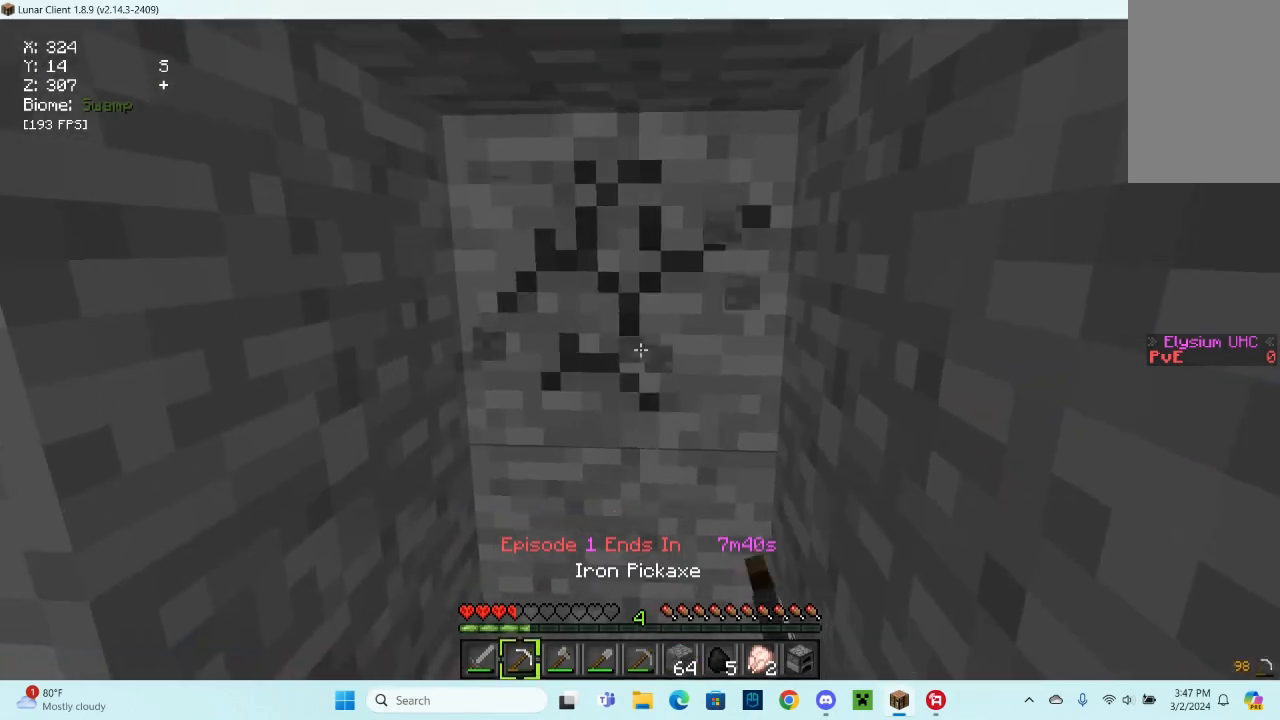
{"keys": [], "mouse": ["left"], "events": []}
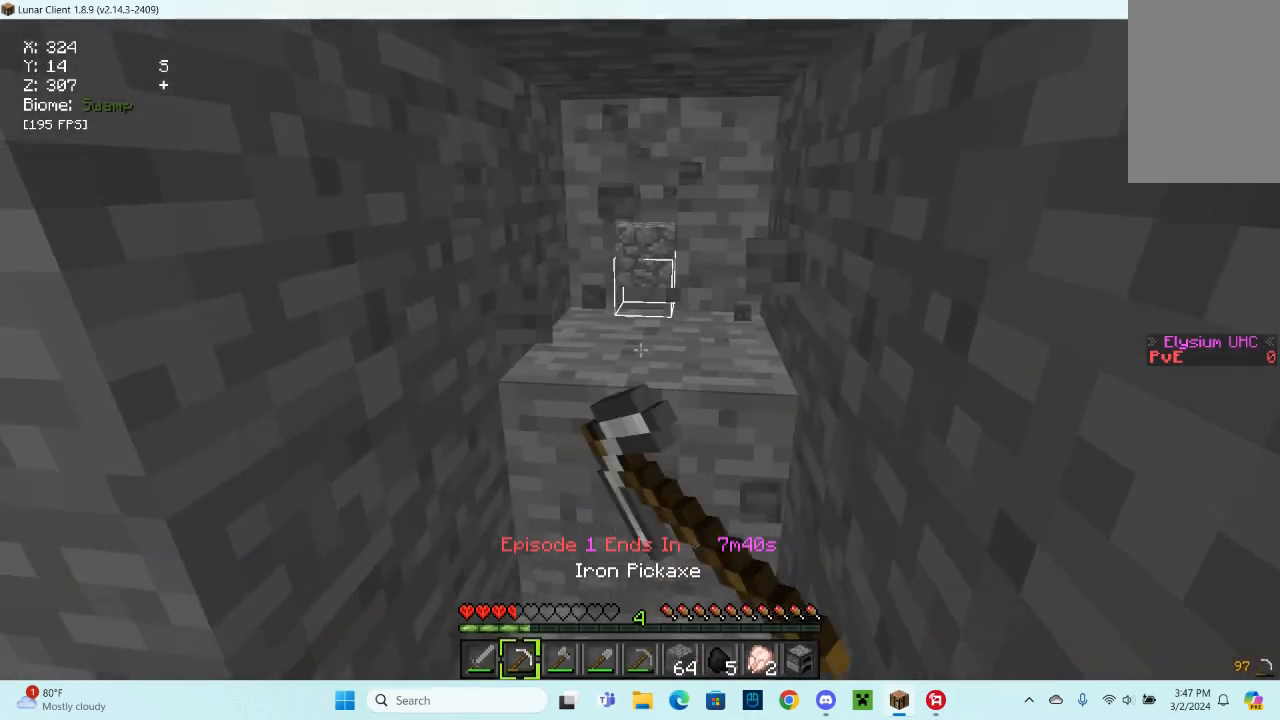
{"keys": ["w"], "mouse": [], "events": [[267, "mouse_left", "up"], [400, "w", "down"]]}
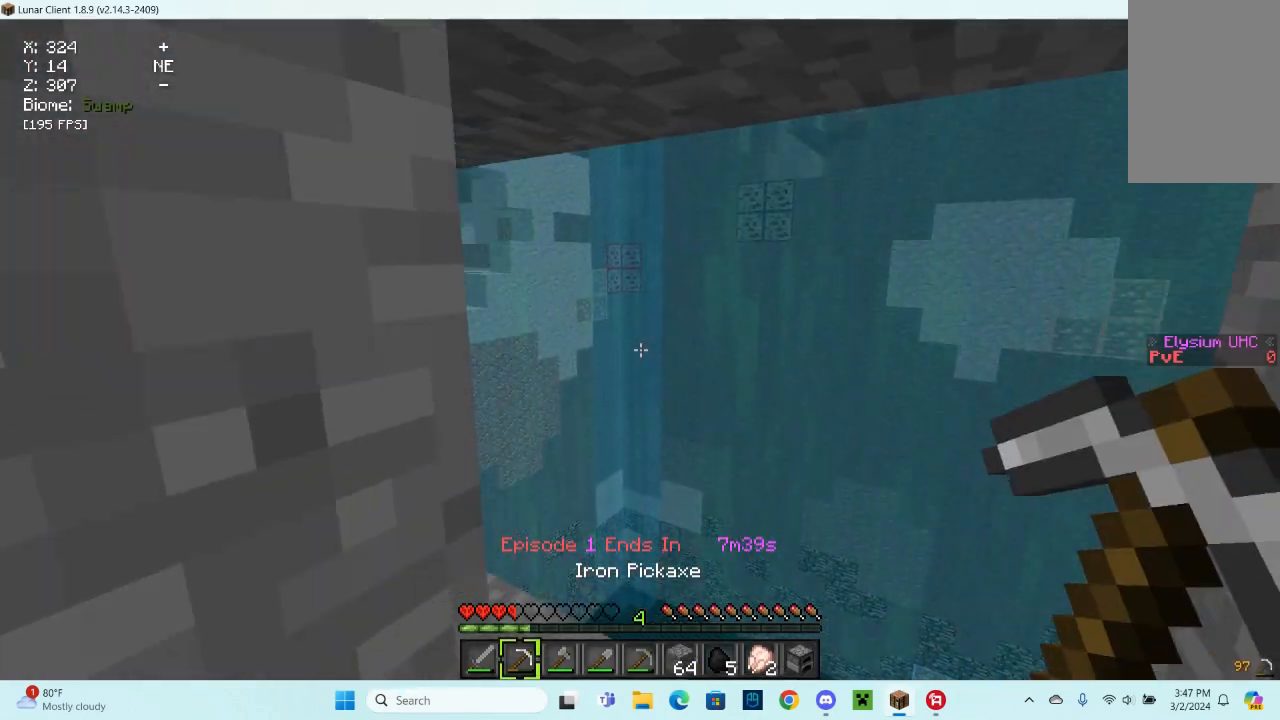
{"keys": ["a", "w"], "mouse": [], "events": [[333, "a", "down"]]}
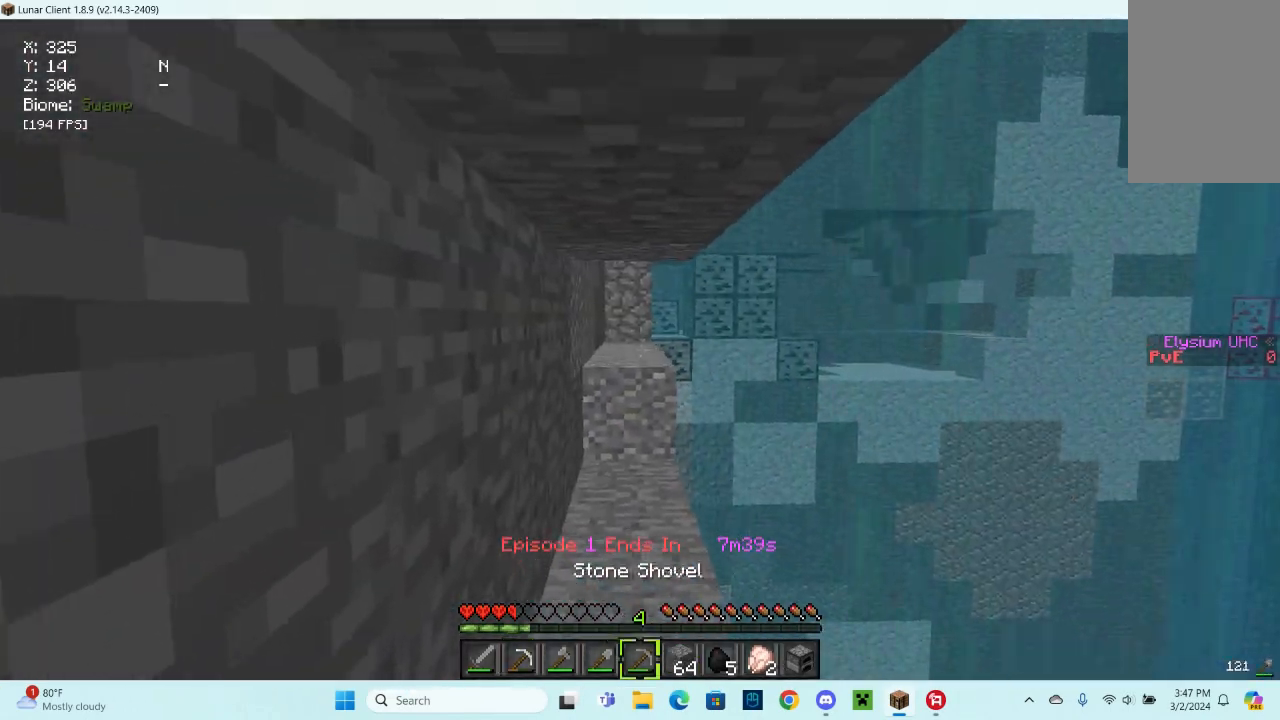
{"keys": ["w"], "mouse": [], "events": [[233, "a", "up"]]}